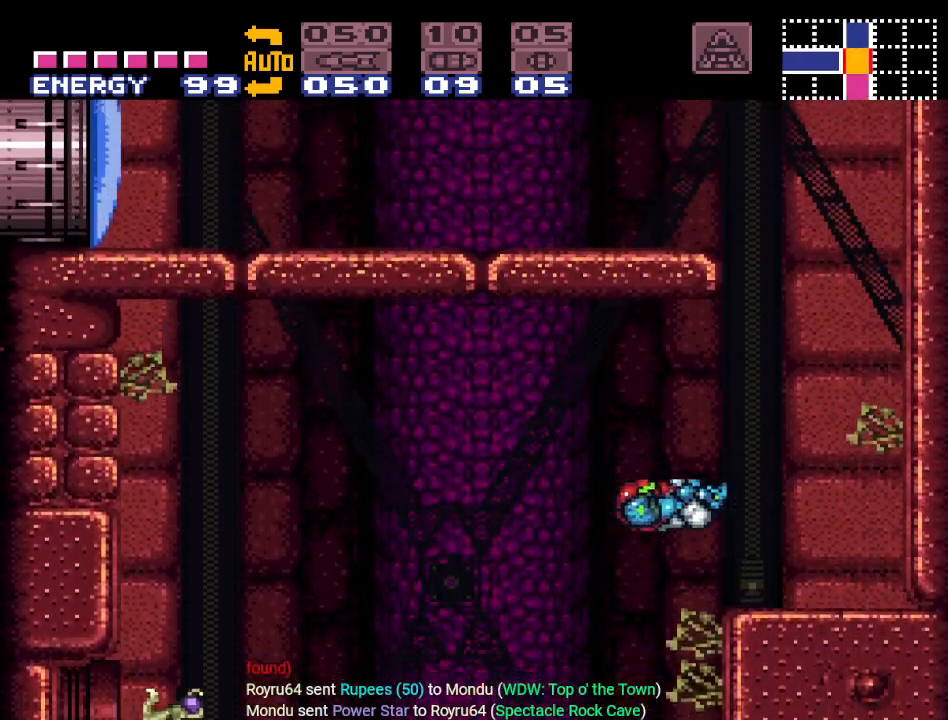
Gameplay with a controller (Nintendo layout); each line is a JSON object with the inputs held at the frame after it. "events" lists button and stick changes between this image and that frame as [ms after this image, input, new state], when the widget could be followed in between. Not read: L3 R3.
{"buttons": ["B", "DPAD_LEFT"], "events": [[267, "B", "down"], [317, "DPAD_RIGHT", "up"], [417, "DPAD_LEFT", "down"]]}
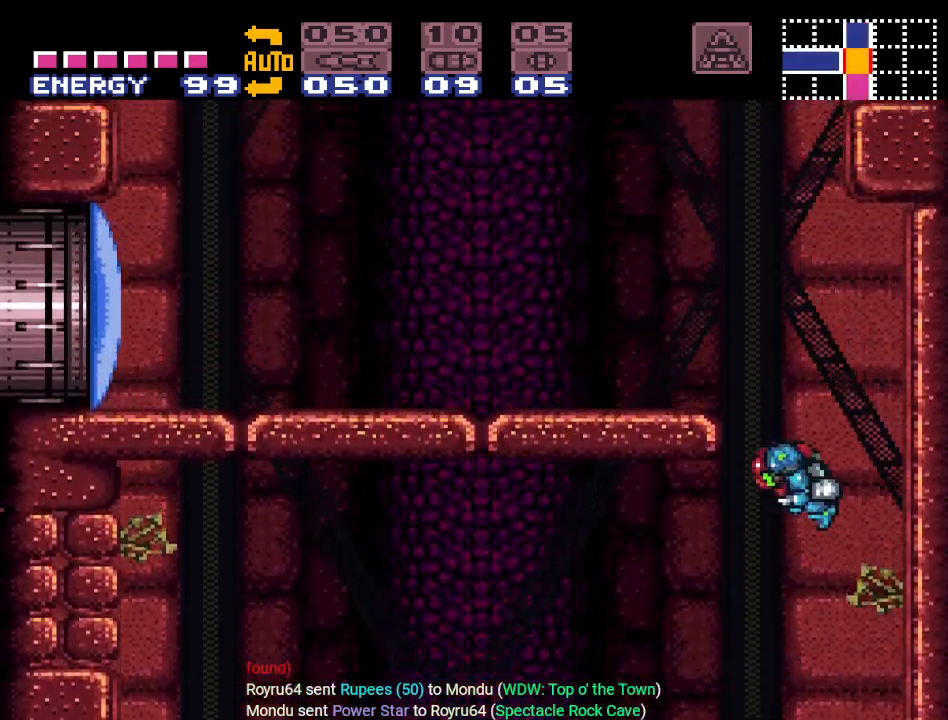
{"buttons": ["DPAD_LEFT"], "events": [[200, "B", "up"]]}
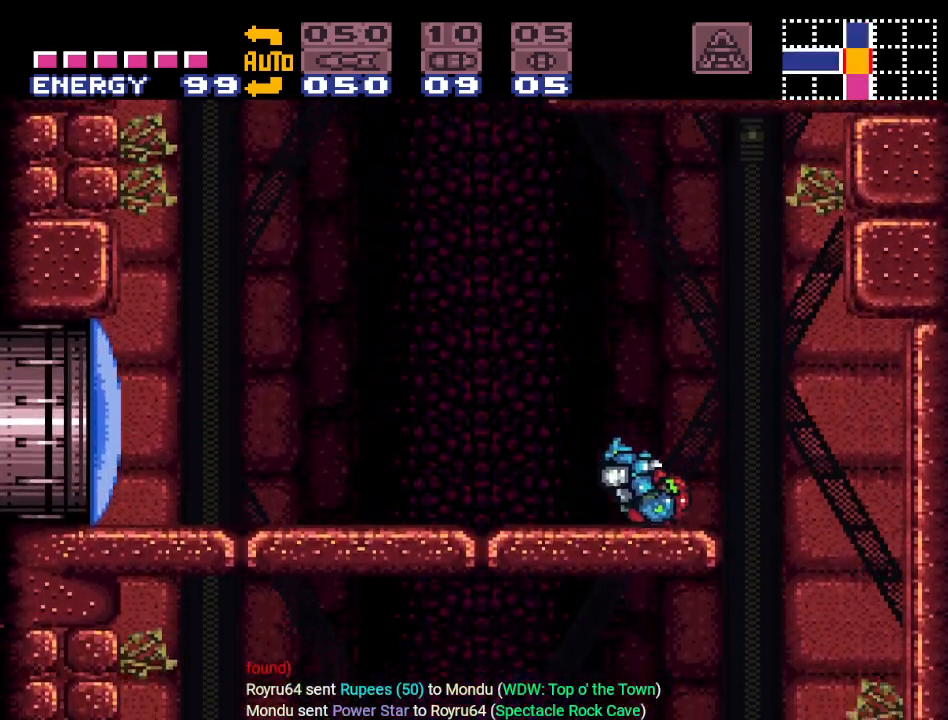
{"buttons": ["B", "DPAD_RIGHT"], "events": [[234, "B", "down"], [351, "DPAD_LEFT", "up"], [501, "DPAD_RIGHT", "down"]]}
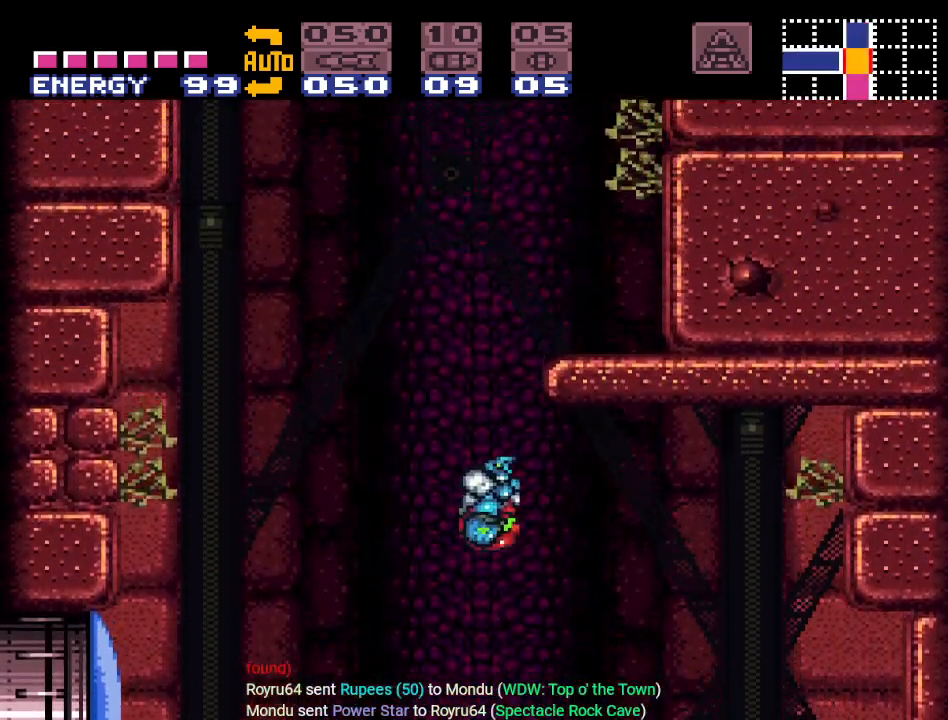
{"buttons": ["DPAD_RIGHT"], "events": [[300, "B", "up"]]}
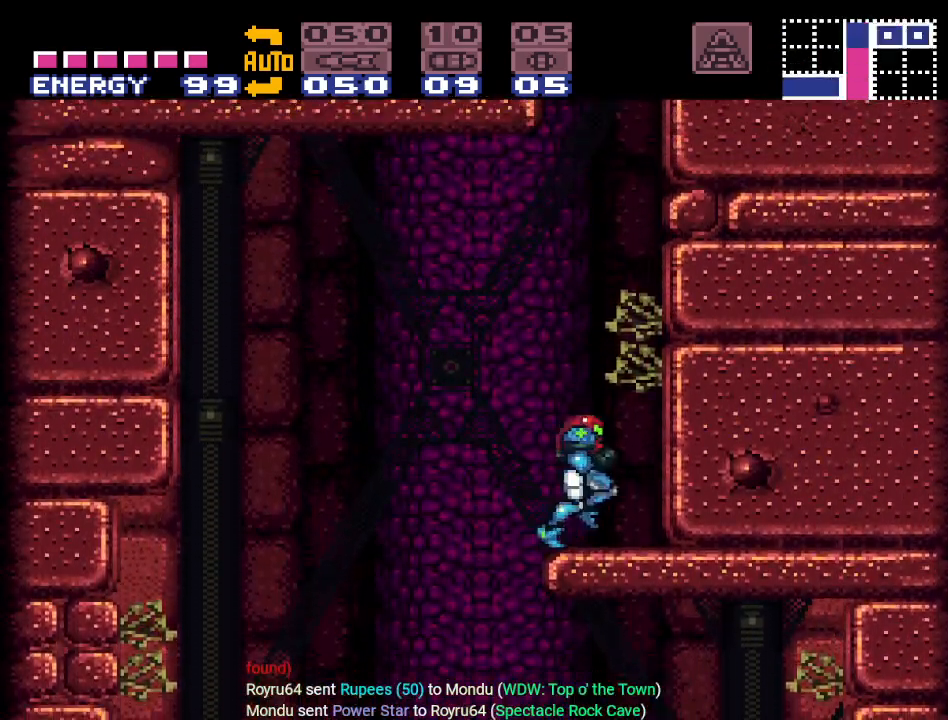
{"buttons": ["B", "DPAD_LEFT"], "events": [[17, "DPAD_RIGHT", "up"], [67, "B", "down"], [284, "DPAD_LEFT", "down"]]}
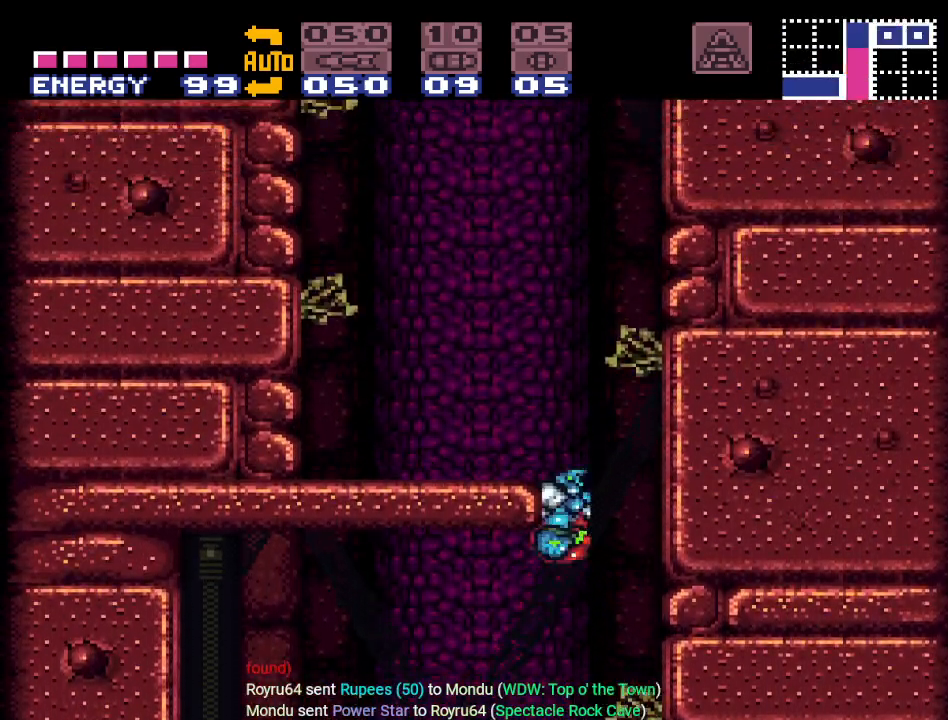
{"buttons": ["B", "DPAD_LEFT"], "events": [[150, "B", "up"], [483, "B", "down"]]}
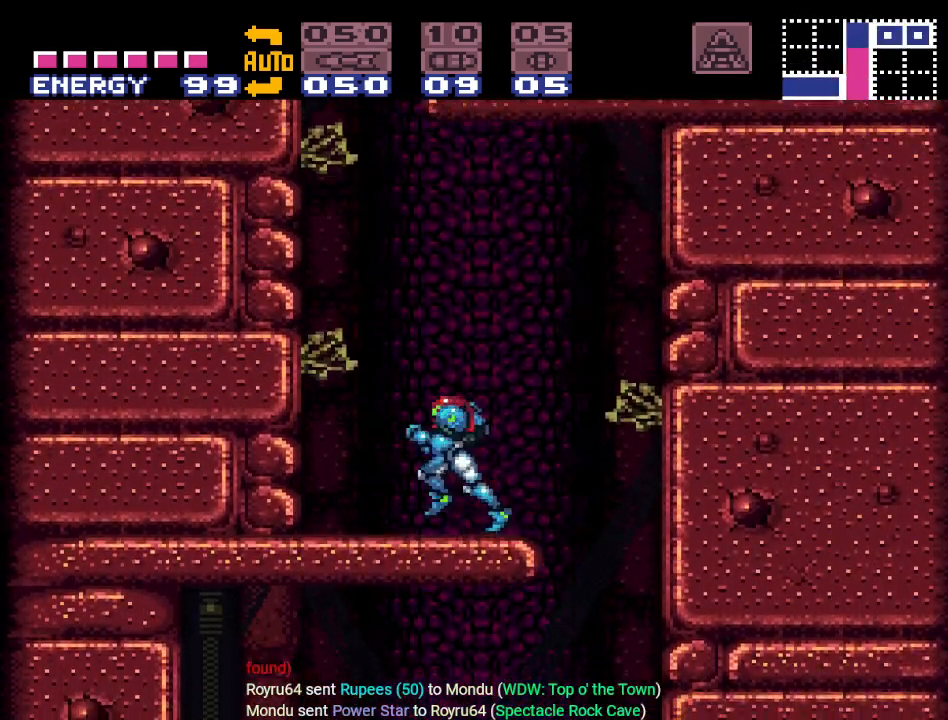
{"buttons": ["B", "DPAD_RIGHT"], "events": [[167, "DPAD_LEFT", "up"], [284, "DPAD_RIGHT", "down"]]}
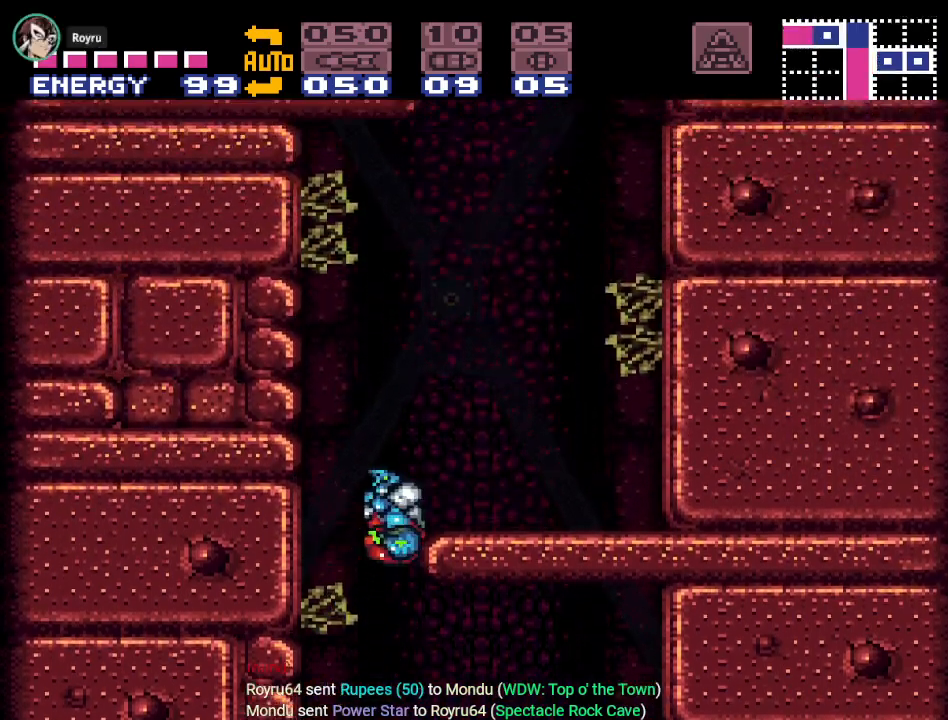
{"buttons": [], "events": [[200, "B", "up"], [283, "DPAD_RIGHT", "up"]]}
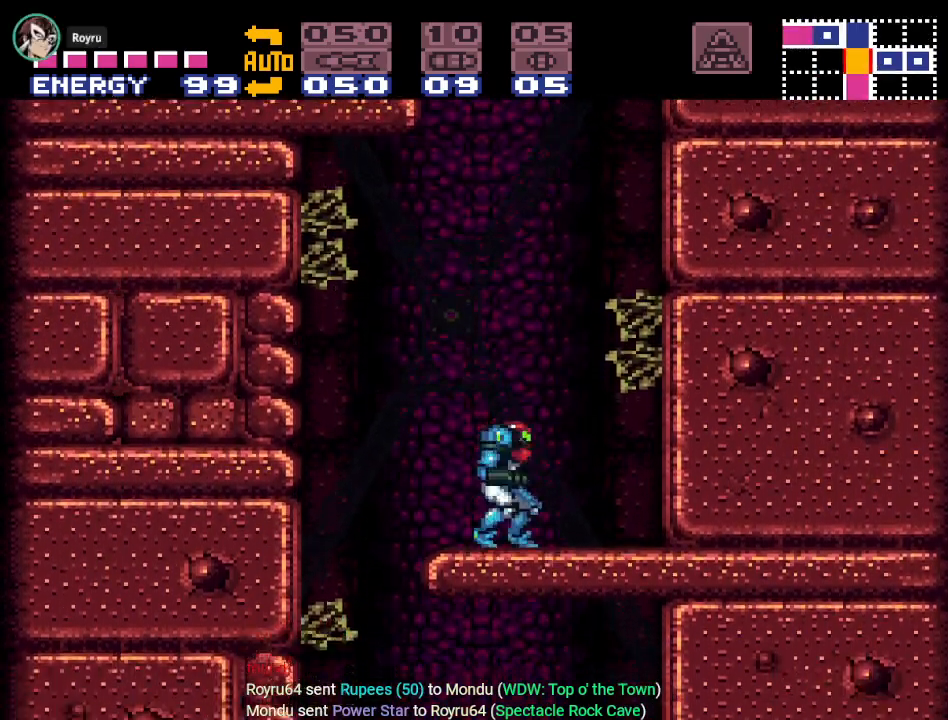
{"buttons": ["B", "DPAD_LEFT"], "events": [[67, "B", "down"], [351, "DPAD_LEFT", "down"]]}
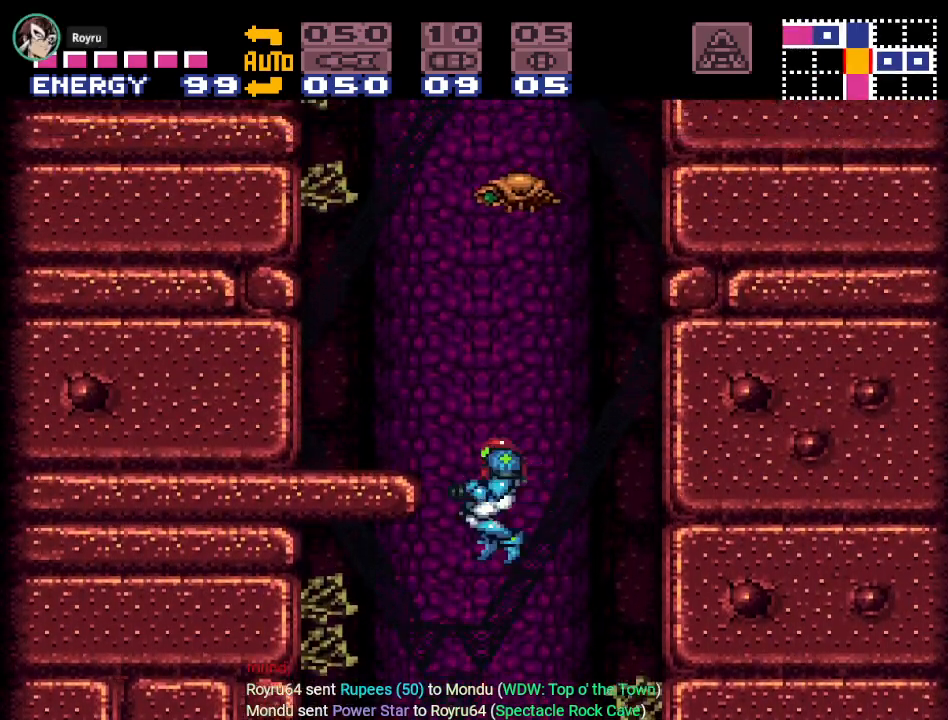
{"buttons": ["A", "DPAD_UP"], "events": [[283, "B", "up"], [350, "DPAD_LEFT", "up"], [350, "DPAD_UP", "down"], [433, "A", "down"]]}
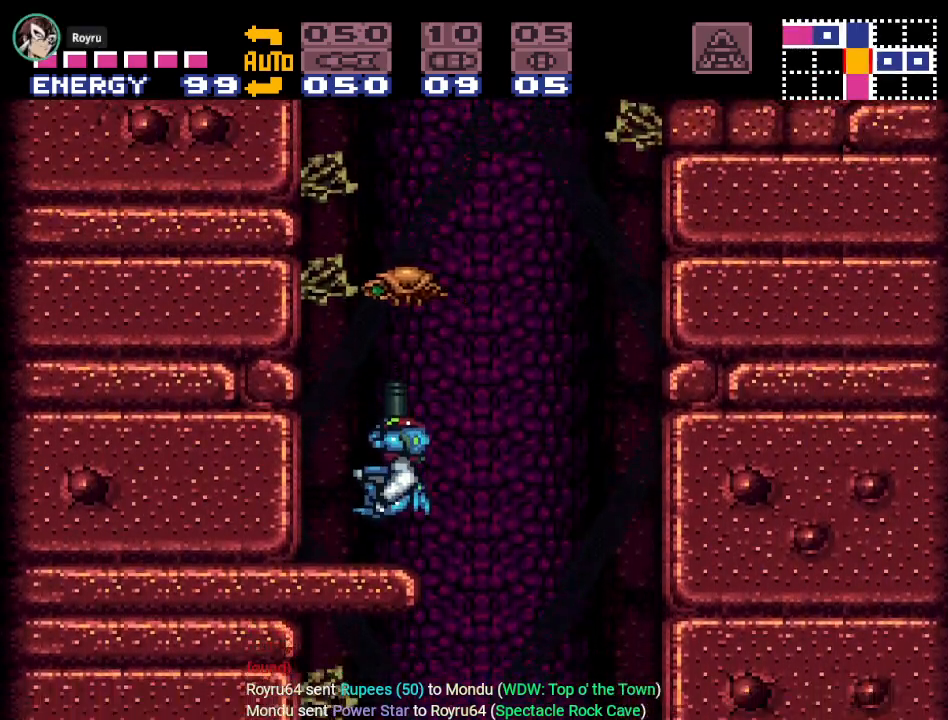
{"buttons": ["B", "DPAD_RIGHT"], "events": [[84, "DPAD_UP", "up"], [117, "A", "up"], [234, "DPAD_RIGHT", "down"], [384, "B", "down"]]}
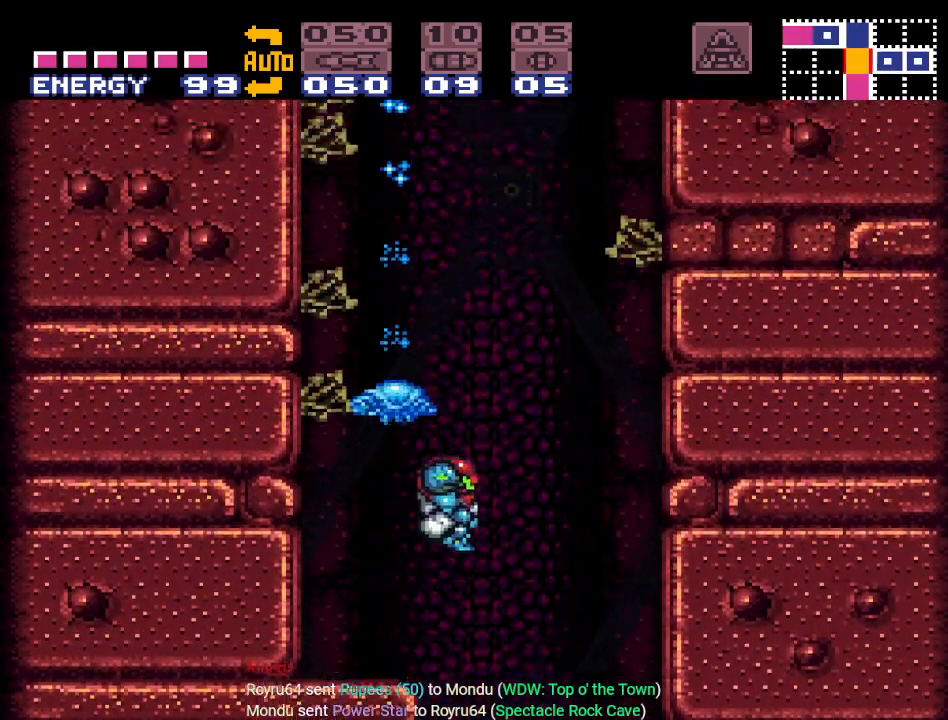
{"buttons": [], "events": [[17, "DPAD_RIGHT", "up"], [150, "DPAD_LEFT", "down"], [300, "B", "up"], [484, "DPAD_LEFT", "up"]]}
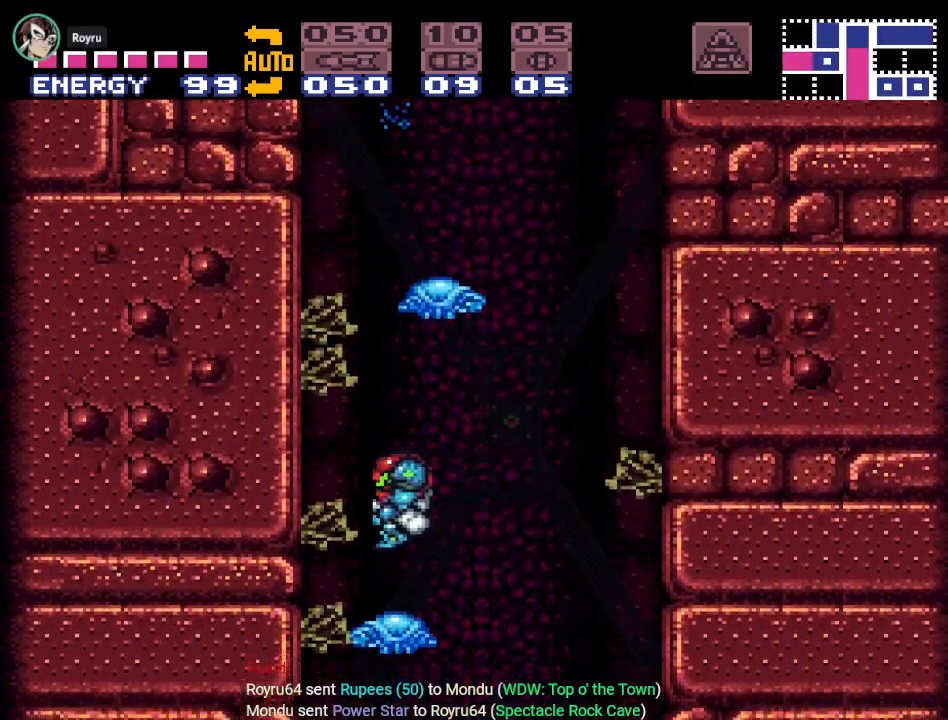
{"buttons": ["B"], "events": [[84, "DPAD_RIGHT", "down"], [167, "DPAD_RIGHT", "up"], [267, "DPAD_LEFT", "down"], [368, "B", "down"], [484, "DPAD_LEFT", "up"]]}
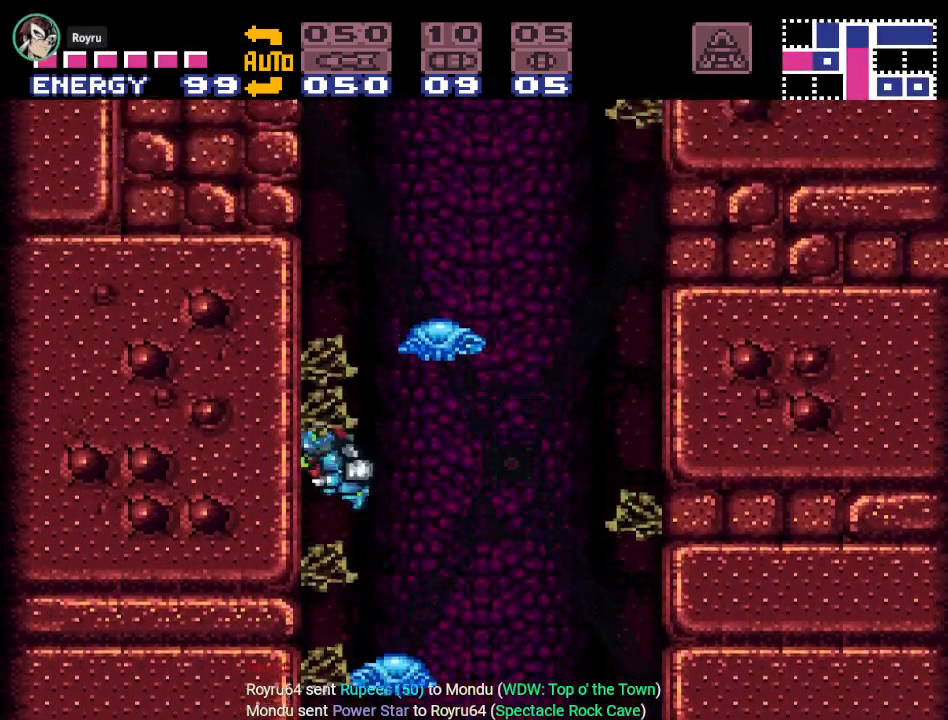
{"buttons": [], "events": [[83, "DPAD_RIGHT", "down"], [350, "B", "up"], [484, "DPAD_RIGHT", "up"]]}
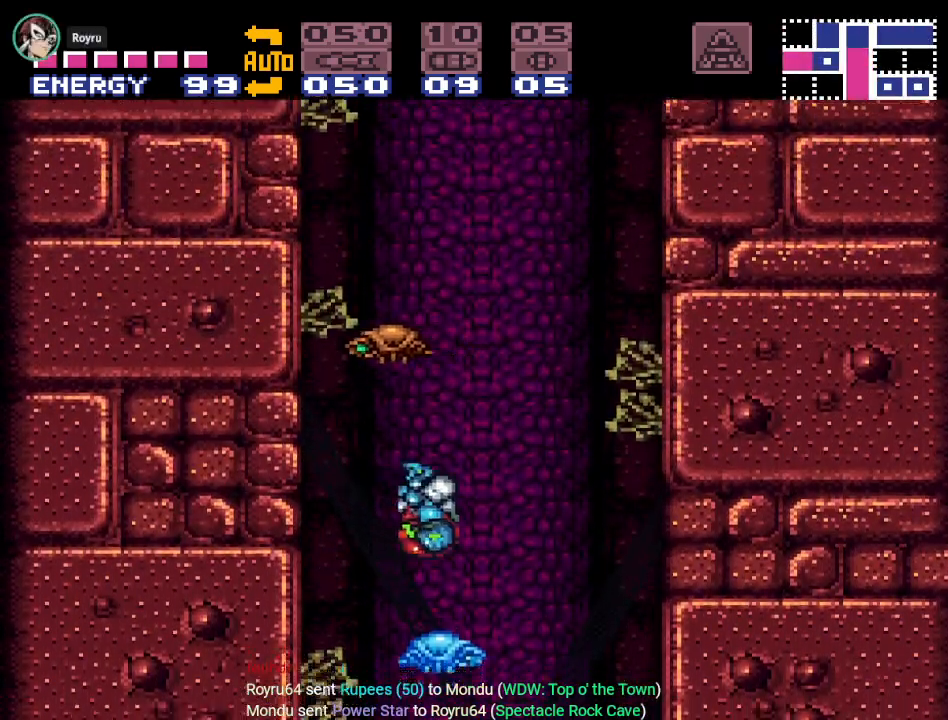
{"buttons": [], "events": [[17, "DPAD_UP", "down"], [84, "A", "down"], [251, "A", "up"], [251, "DPAD_UP", "up"]]}
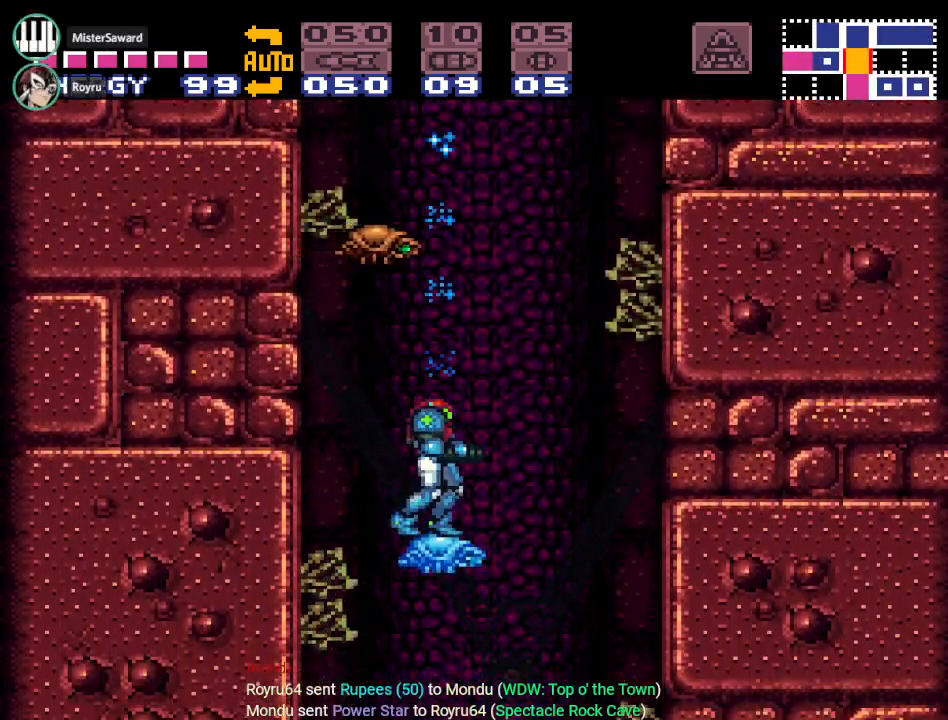
{"buttons": ["DPAD_RIGHT"], "events": [[50, "DPAD_UP", "down"], [117, "A", "down"], [200, "DPAD_UP", "up"], [267, "A", "up"], [334, "DPAD_RIGHT", "down"]]}
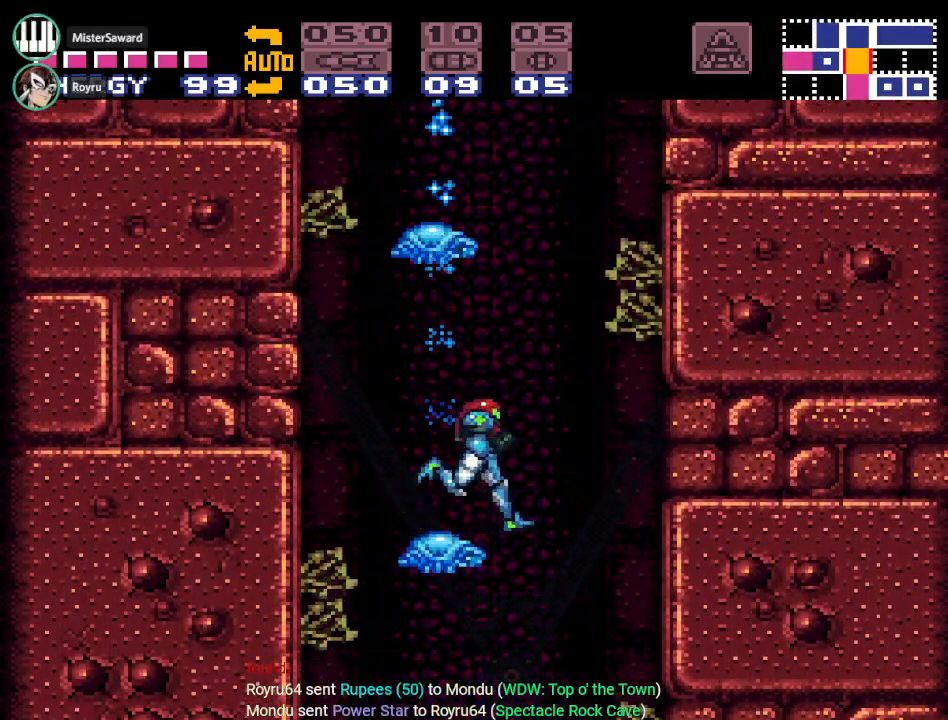
{"buttons": ["DPAD_LEFT"], "events": [[17, "B", "down"], [134, "DPAD_RIGHT", "up"], [201, "DPAD_LEFT", "down"], [434, "B", "up"]]}
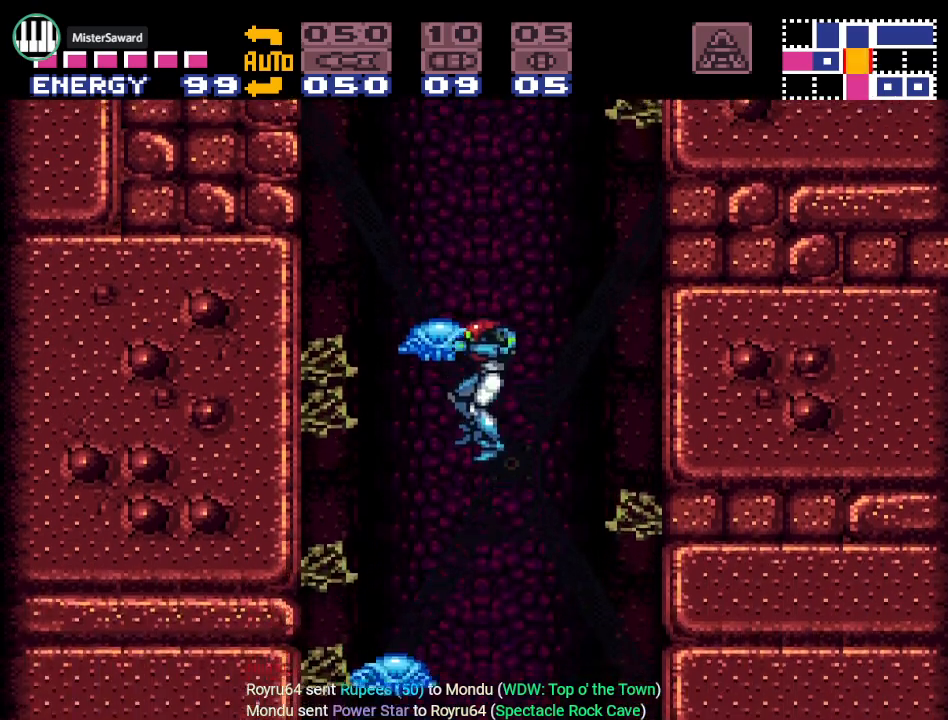
{"buttons": ["B", "DPAD_LEFT"], "events": [[384, "B", "down"]]}
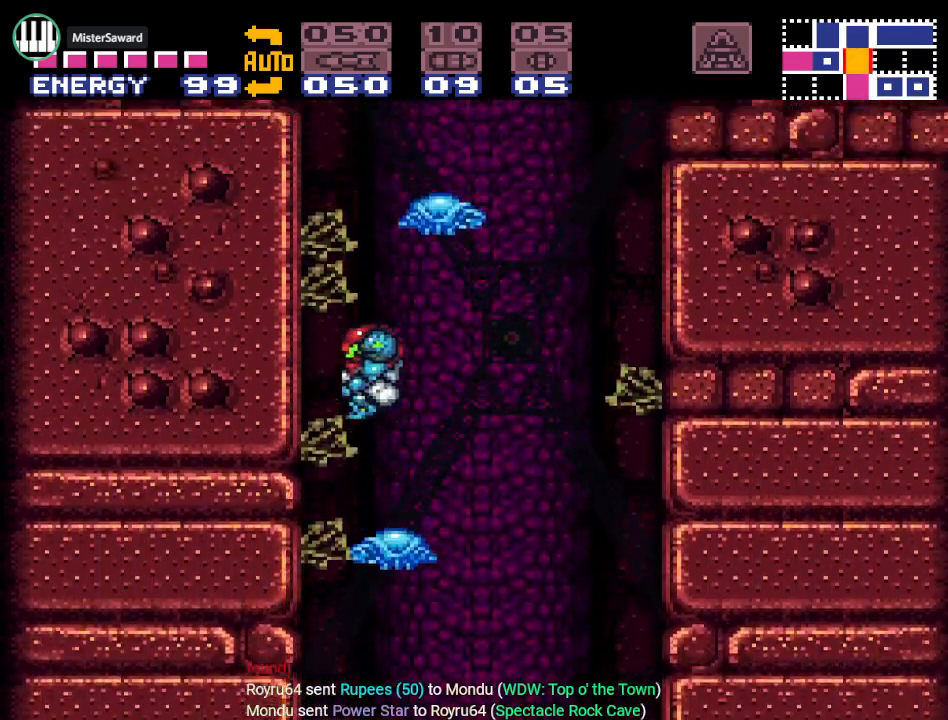
{"buttons": [], "events": [[51, "DPAD_LEFT", "up"], [134, "DPAD_RIGHT", "down"], [334, "B", "up"], [484, "DPAD_RIGHT", "up"]]}
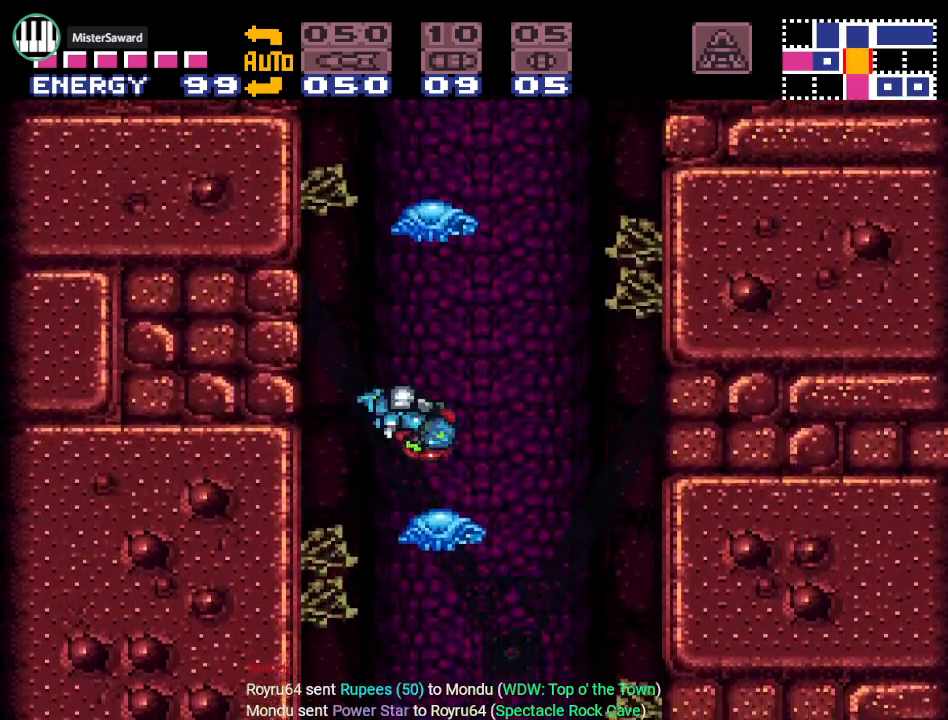
{"buttons": ["B"], "events": [[133, "DPAD_LEFT", "down"], [300, "B", "down"], [484, "DPAD_LEFT", "up"]]}
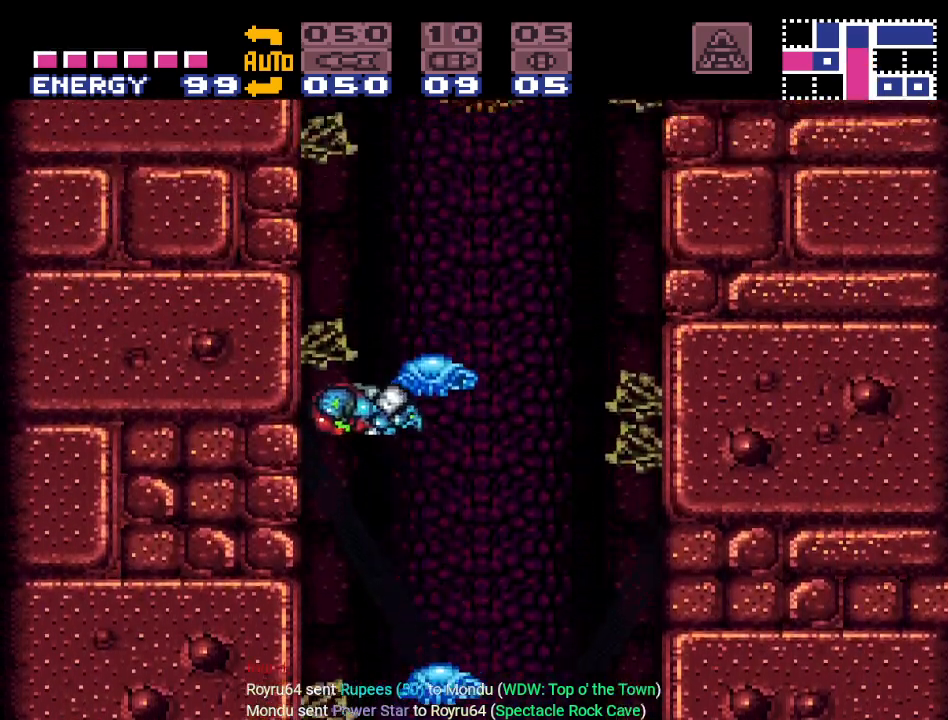
{"buttons": ["DPAD_UP", "DPAD_LEFT"], "events": [[67, "DPAD_RIGHT", "down"], [284, "B", "up"], [434, "DPAD_RIGHT", "up"], [451, "DPAD_UP", "down"], [484, "DPAD_LEFT", "down"]]}
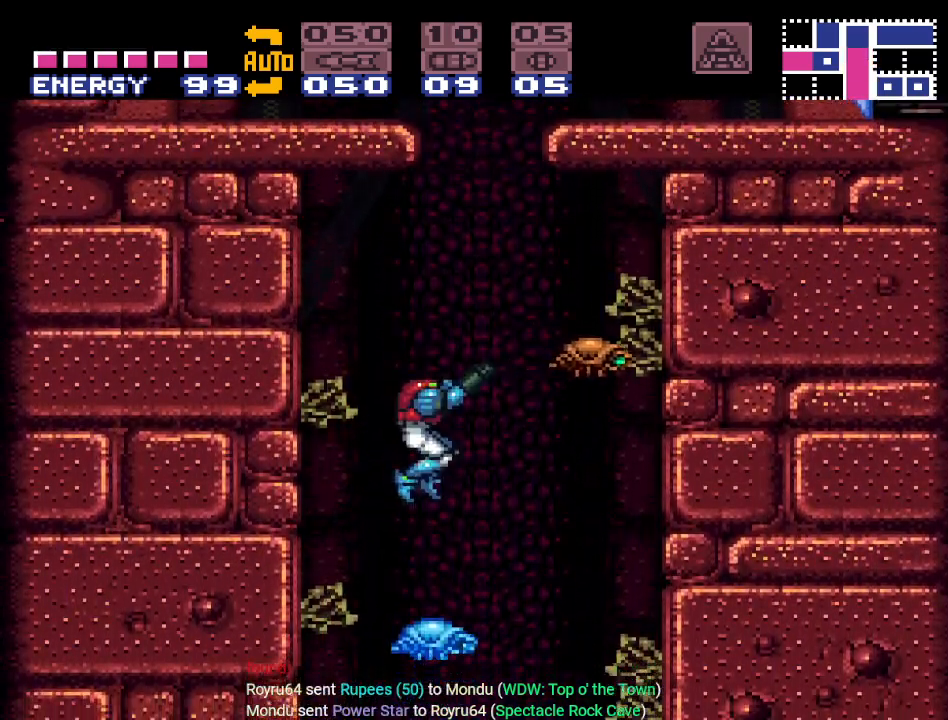
{"buttons": [], "events": [[50, "DPAD_LEFT", "up"], [100, "DPAD_UP", "up"], [133, "DPAD_RIGHT", "down"], [133, "DPAD_UP", "down"], [234, "DPAD_RIGHT", "up"], [267, "DPAD_UP", "up"]]}
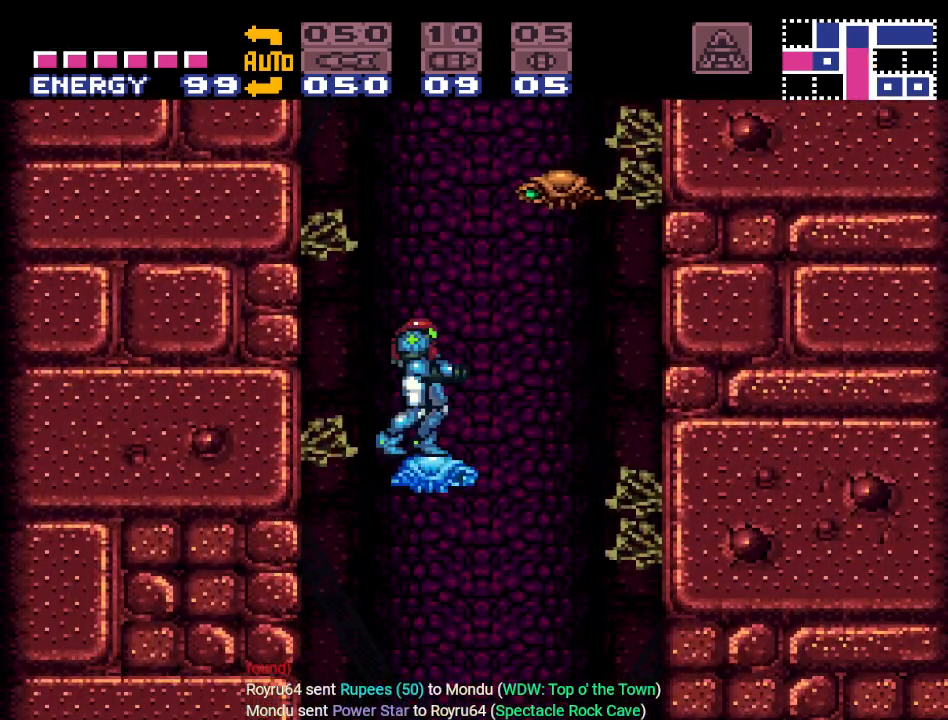
{"buttons": [], "events": [[84, "B", "down"], [101, "R1", "down"], [167, "A", "down"], [234, "B", "up"], [334, "A", "up"], [451, "R1", "up"]]}
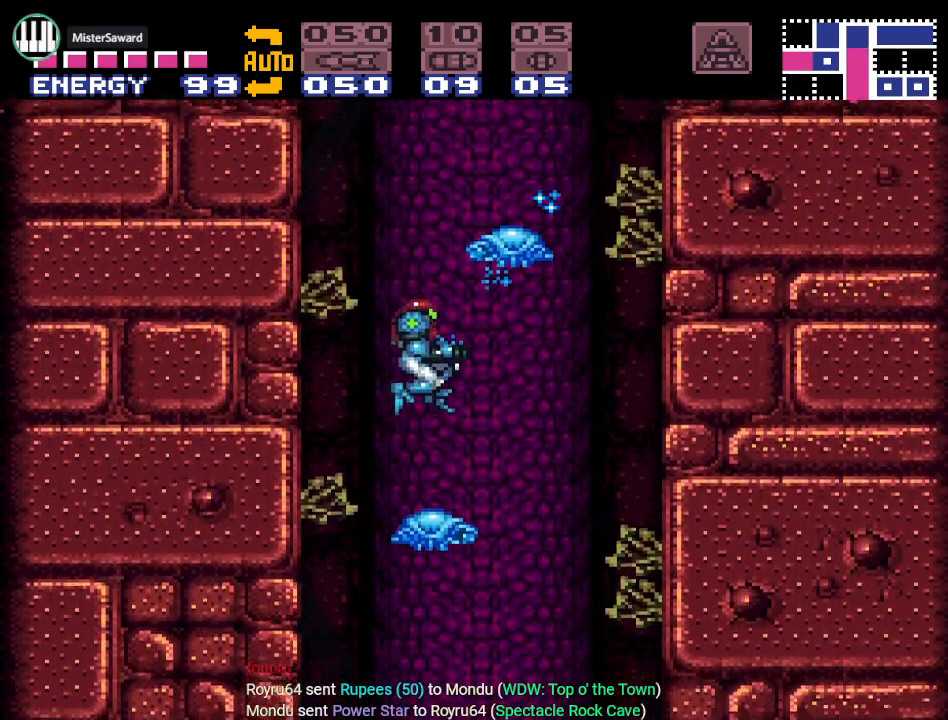
{"buttons": ["B", "DPAD_RIGHT"], "events": [[234, "B", "down"], [317, "DPAD_RIGHT", "down"]]}
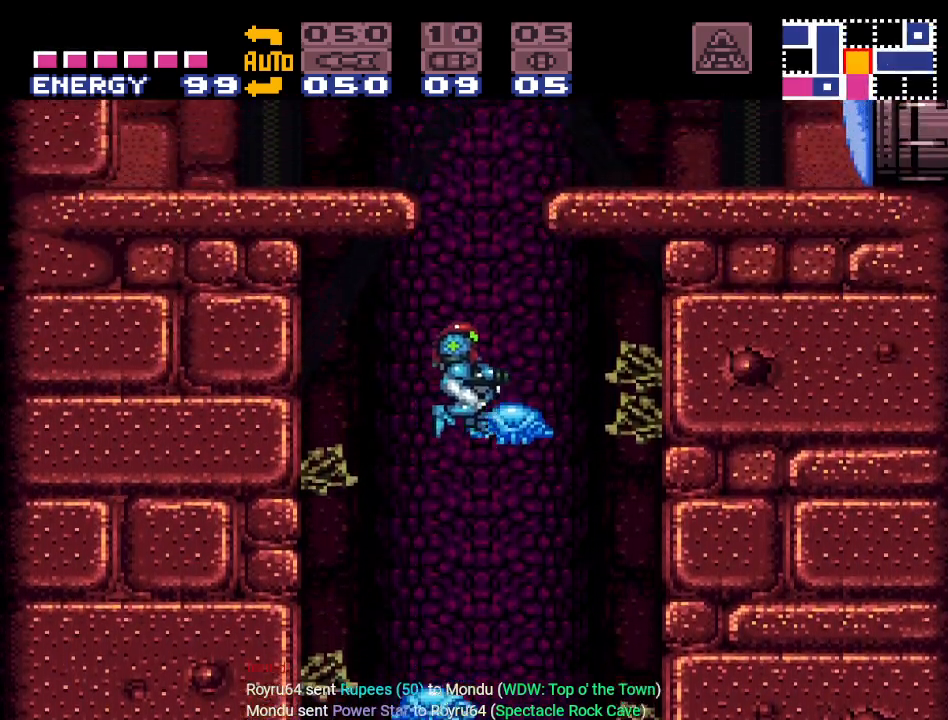
{"buttons": [], "events": [[167, "B", "up"], [201, "DPAD_RIGHT", "up"]]}
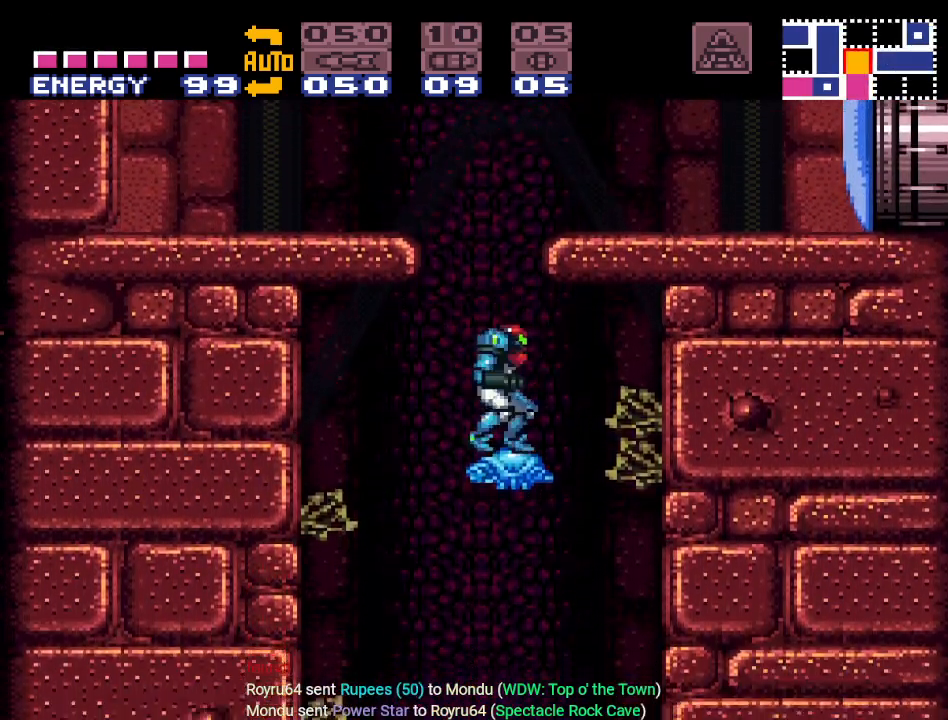
{"buttons": ["DPAD_RIGHT"], "events": [[50, "B", "down"], [234, "DPAD_RIGHT", "down"], [267, "A", "down"], [317, "B", "up"], [450, "A", "up"]]}
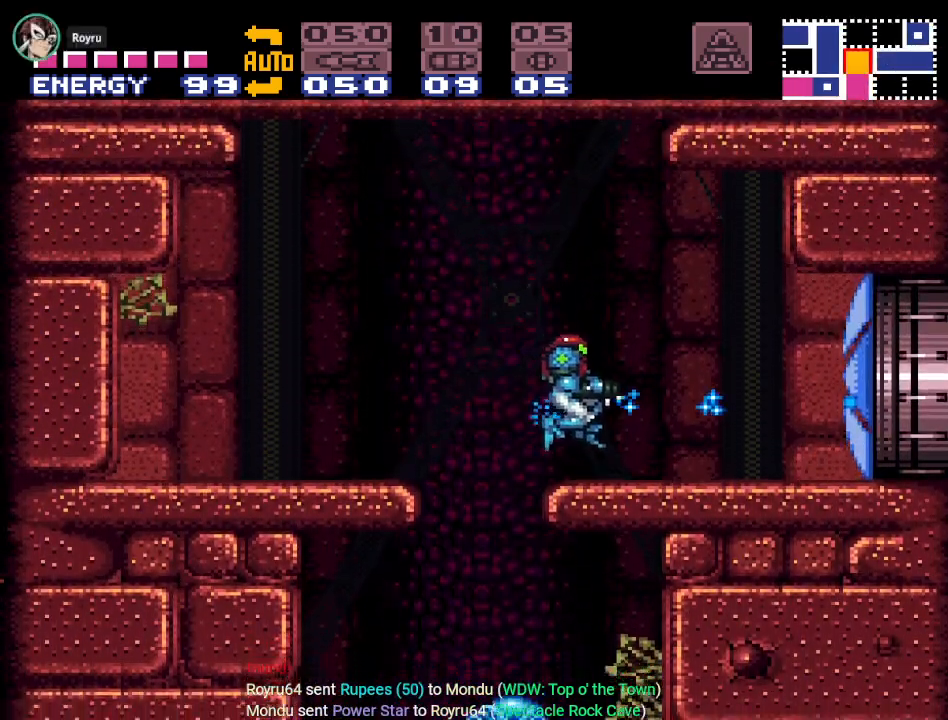
{"buttons": ["Y", "DPAD_RIGHT"], "events": [[167, "Y", "down"]]}
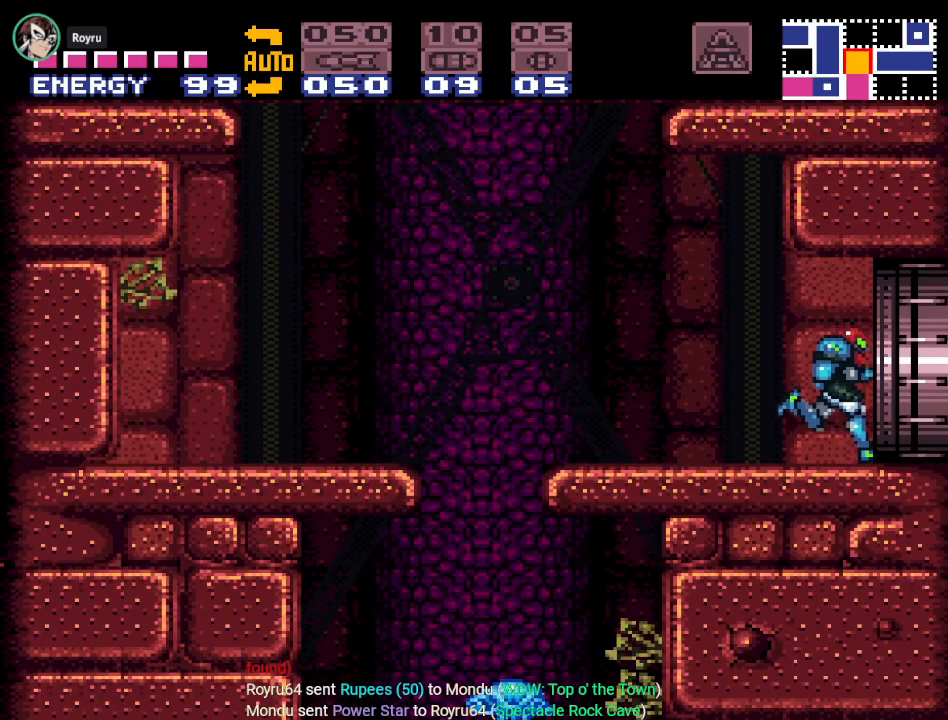
{"buttons": [], "events": [[100, "DPAD_RIGHT", "up"], [133, "Y", "up"]]}
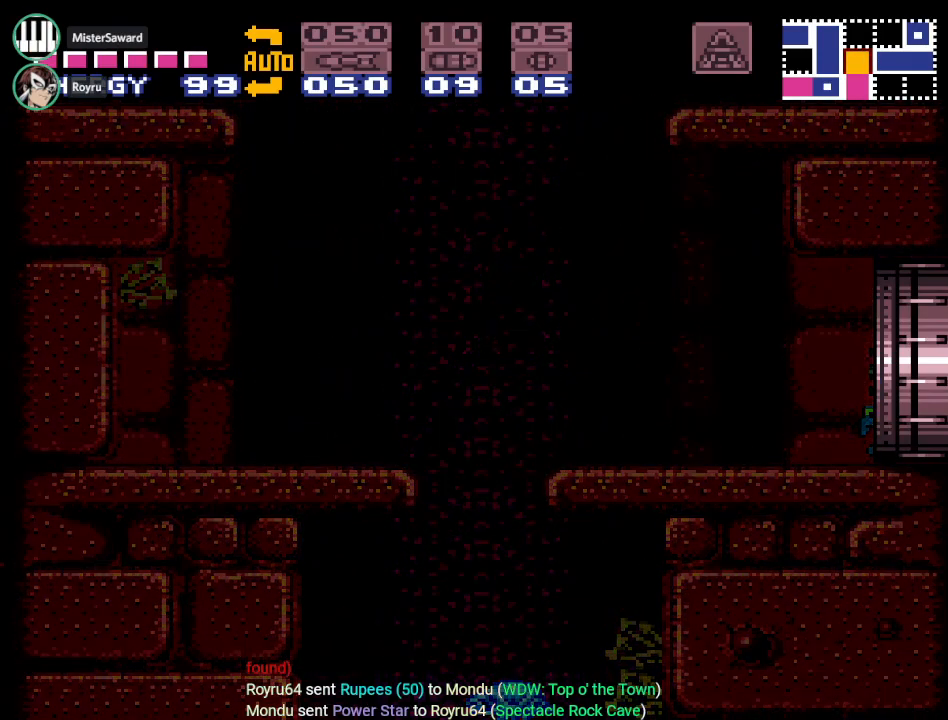
{"buttons": [], "events": []}
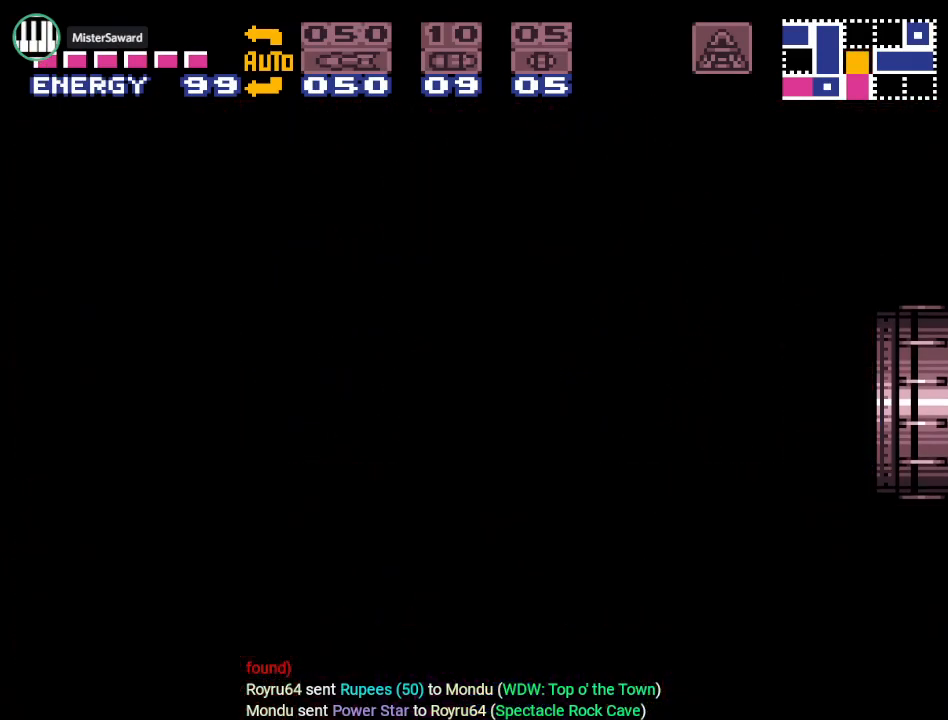
{"buttons": [], "events": []}
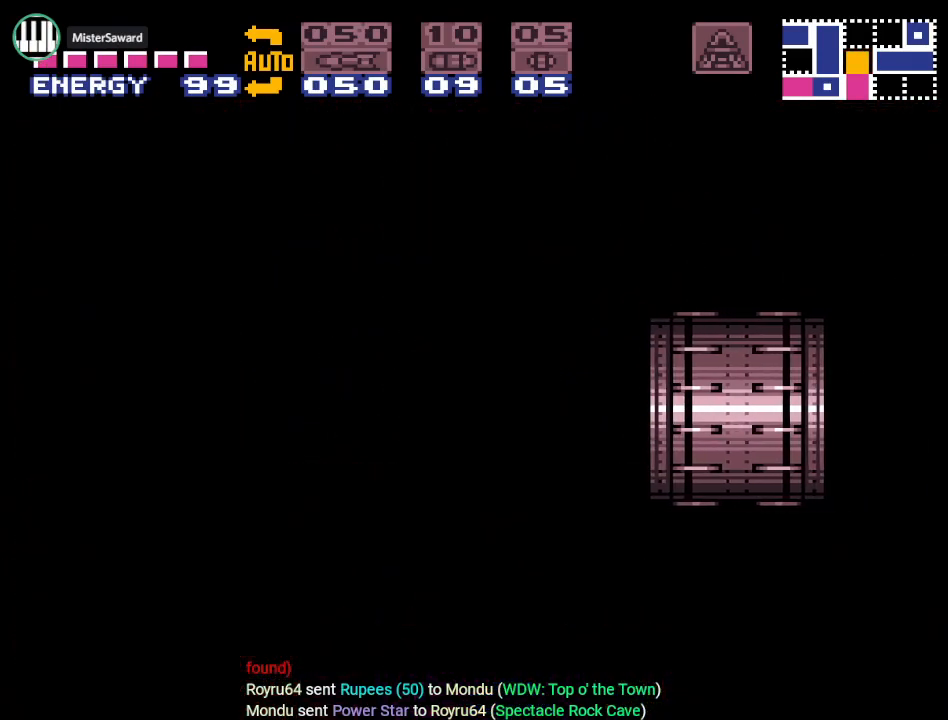
{"buttons": [], "events": []}